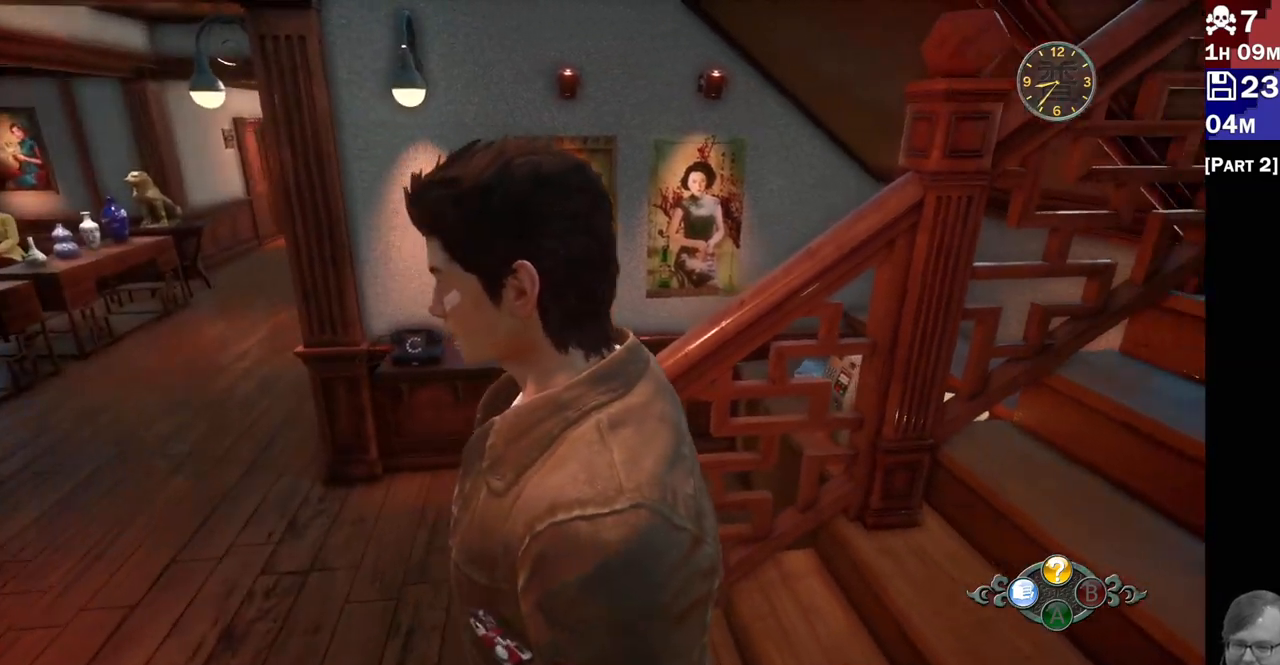
Gameplay with a controller (PlayStation layout); each line is a JSON object with the inputs held at the frame after it. "events" lists button and stick changes between this image and that frame as [ms after this image, input, new state], when the widget could be followed in between. Not read: L3 R3.
{"buttons": ["R2"], "left_stick": "left", "right_stick": "left", "events": [[17, "right_stick", "center"], [283, "right_stick", "left"], [500, "R2", "down"]]}
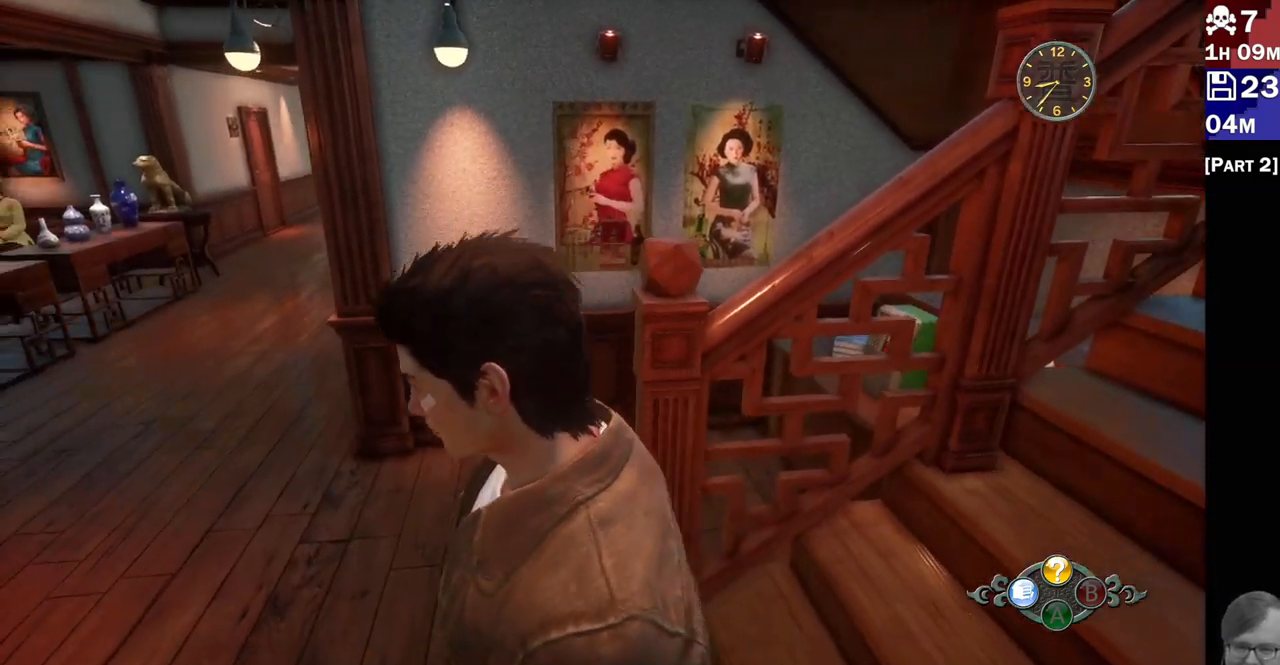
{"buttons": [], "left_stick": "up-left", "right_stick": "right"}
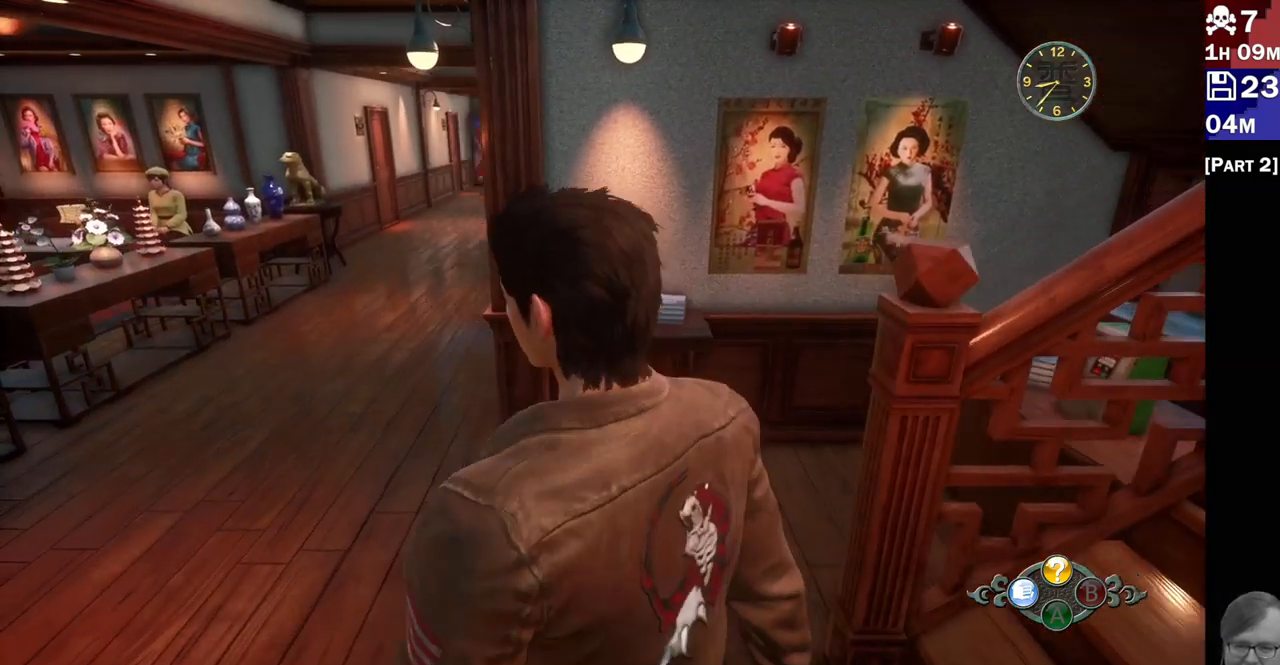
{"buttons": [], "left_stick": "up-left", "right_stick": "left"}
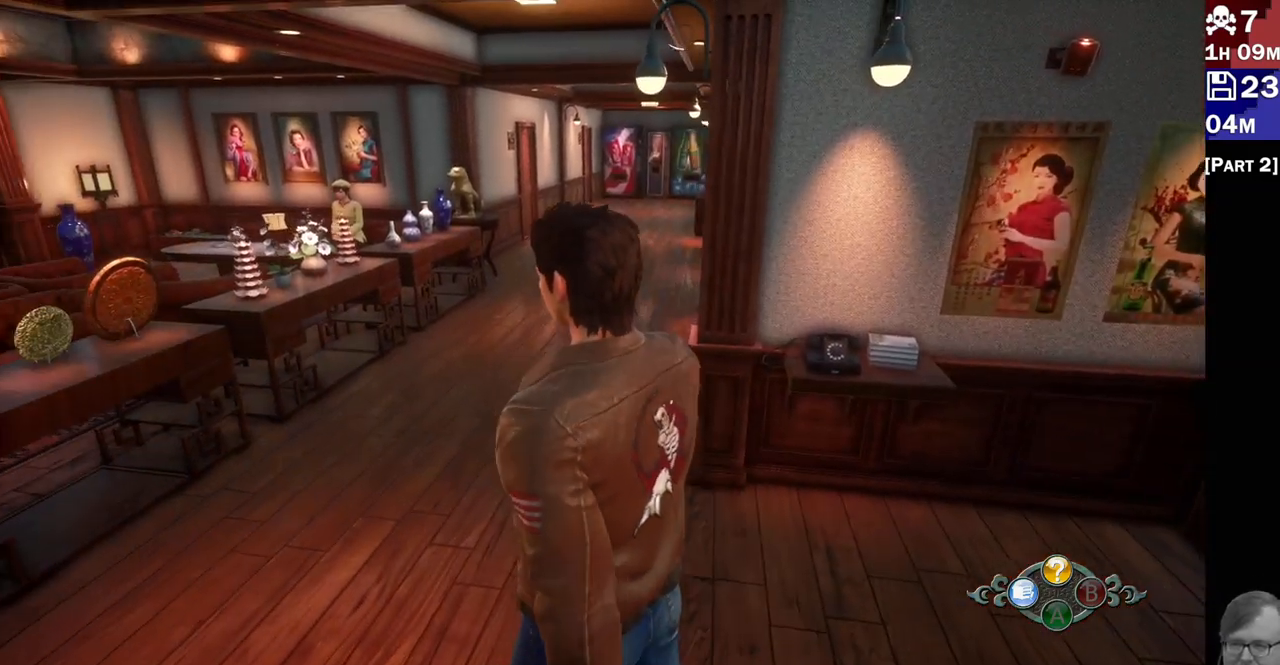
{"buttons": [], "left_stick": "center", "right_stick": "center", "events": [[317, "left_stick", "center"], [417, "right_stick", "center"]]}